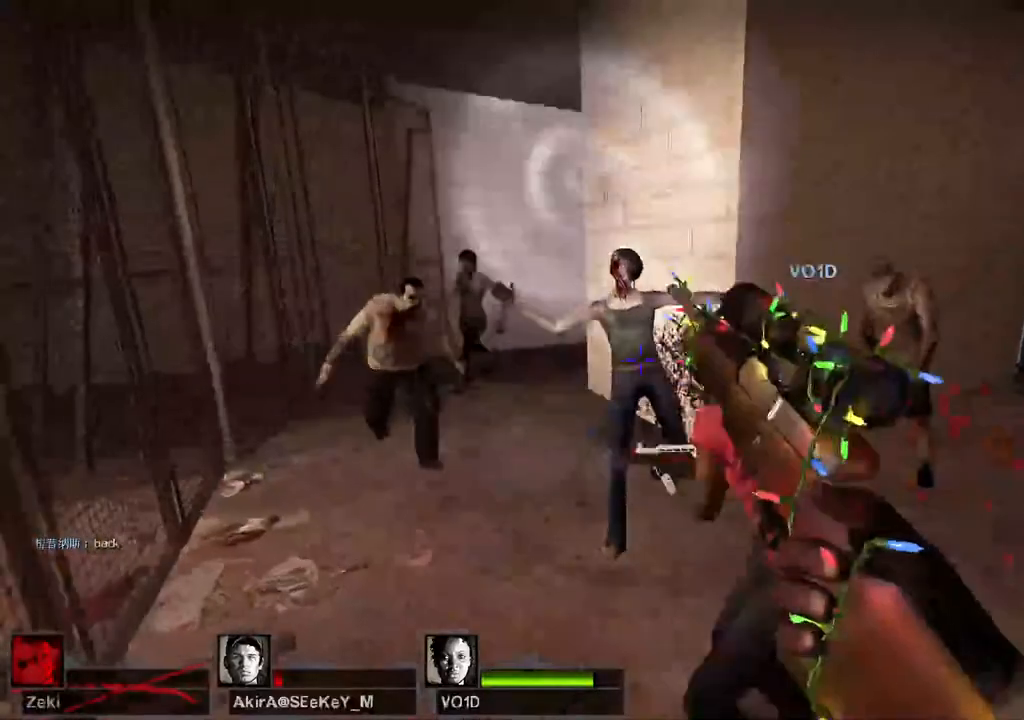
Gameplay with keyboard; each line is a JSON object with the keys held at the frame after it. "events" lists presses ("down") and releases ("up") of "a", "ctrl", "d", "e", "q", "s", "shift", "space" and "w" between this image and that frame as [ms after this image, input, new state], when the widget could be followed in between. No other keys are recorded. Mouse input is not recorded.
{"keys": ["d"], "events": [[317, "d", "down"]]}
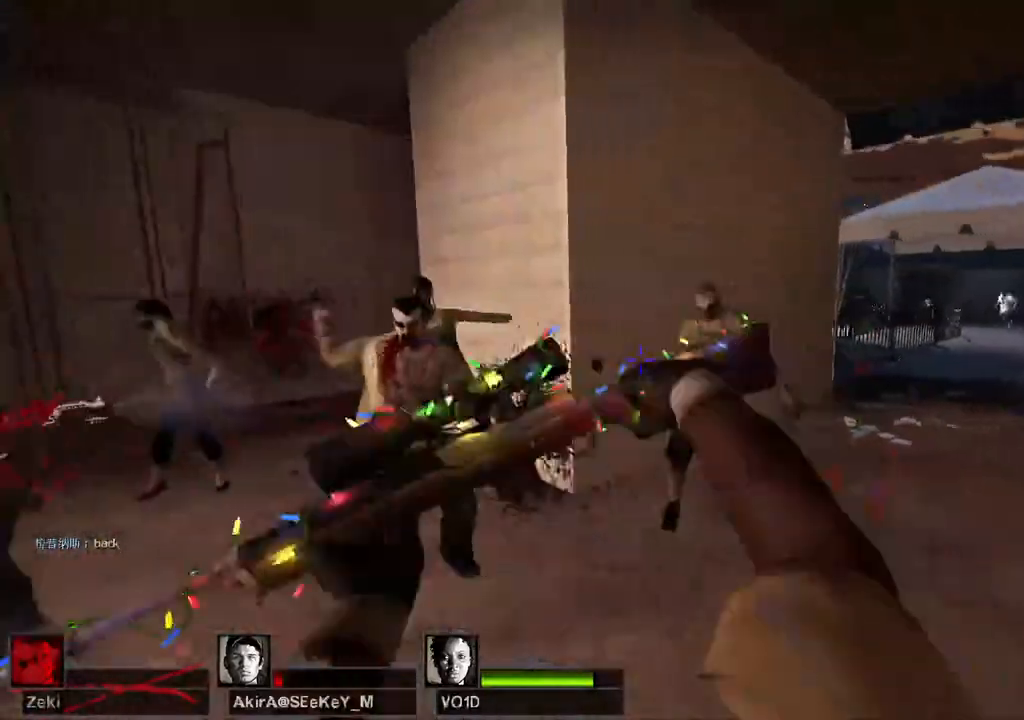
{"keys": ["s"], "events": [[150, "s", "down"], [233, "d", "up"]]}
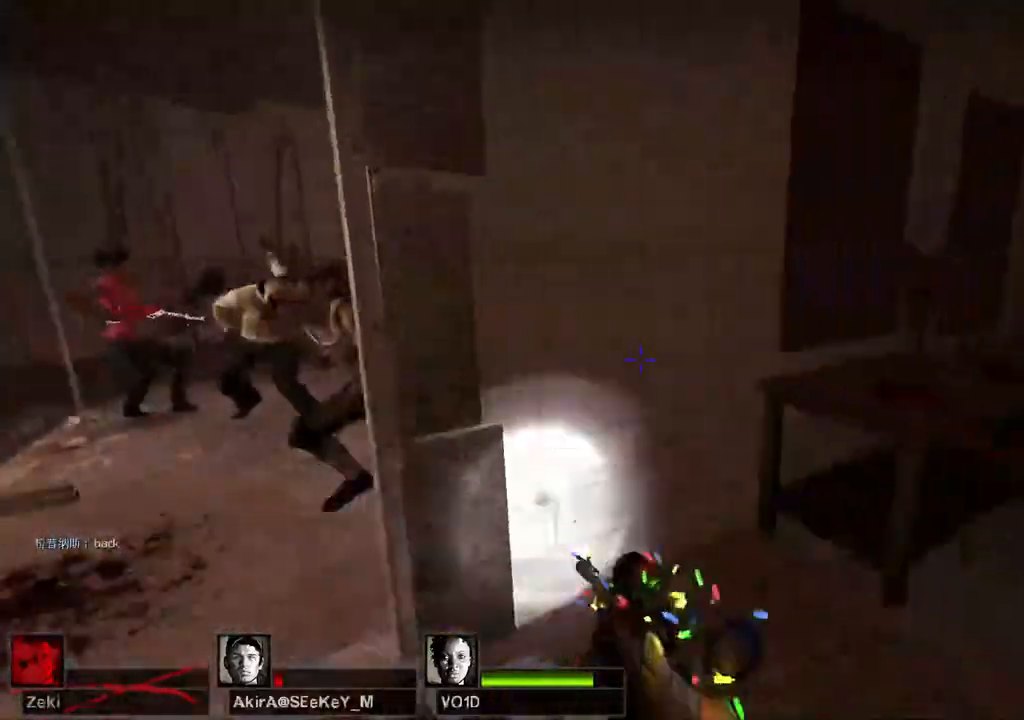
{"keys": ["w"], "events": [[100, "a", "down"], [267, "a", "up"], [333, "s", "up"], [500, "w", "down"]]}
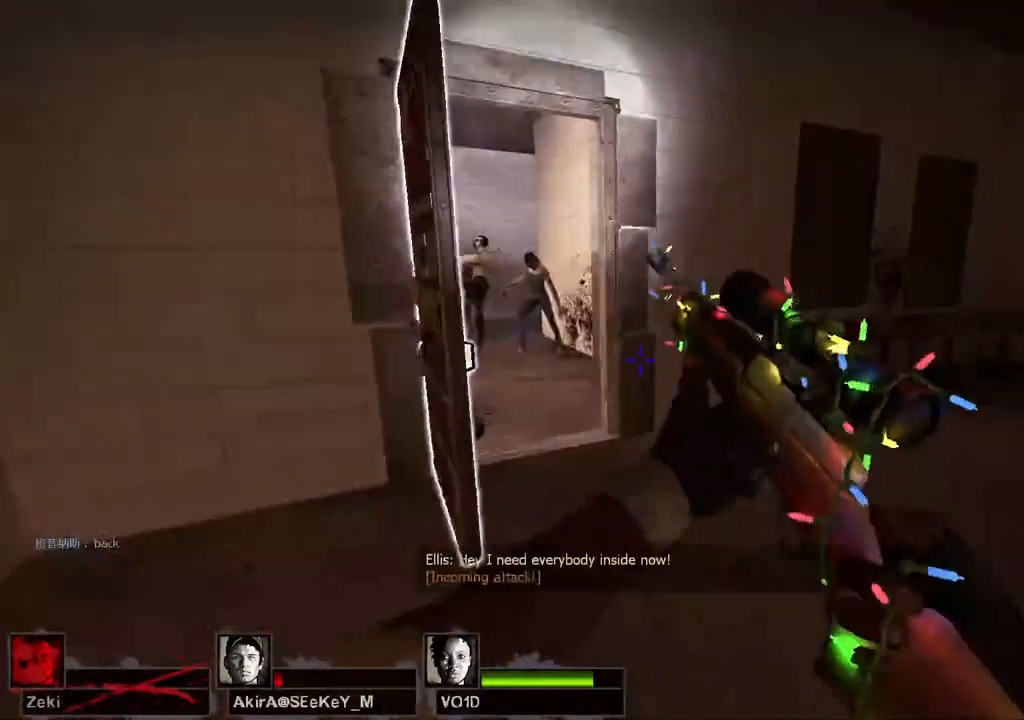
{"keys": ["shift", "w"], "events": [[417, "shift", "down"]]}
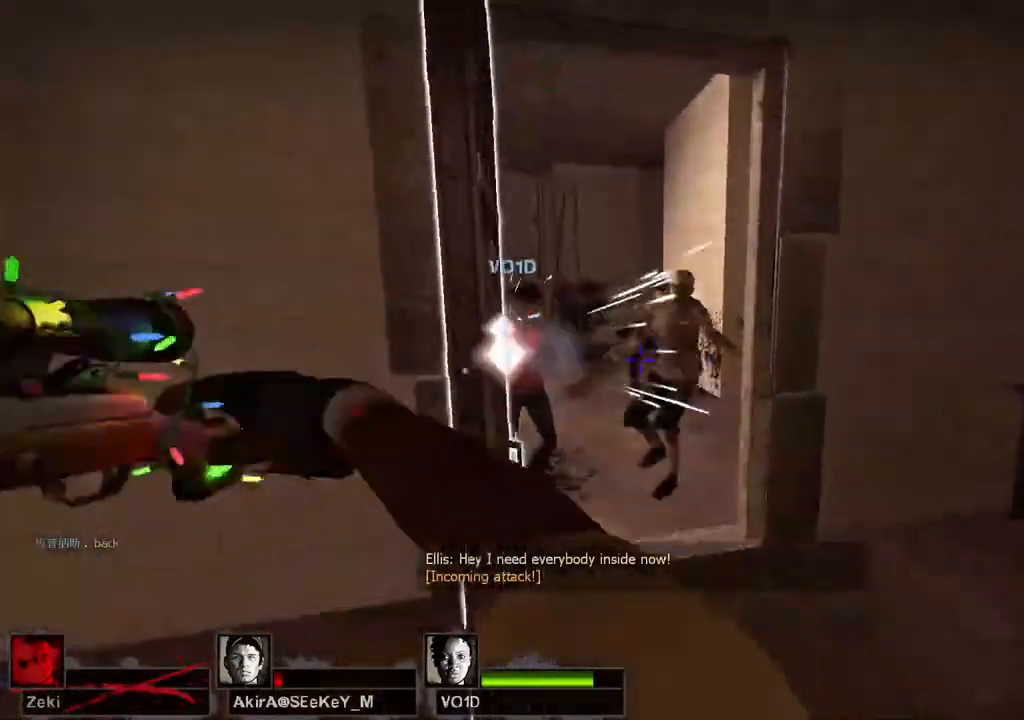
{"keys": ["s", "shift"], "events": [[100, "w", "up"], [383, "s", "down"]]}
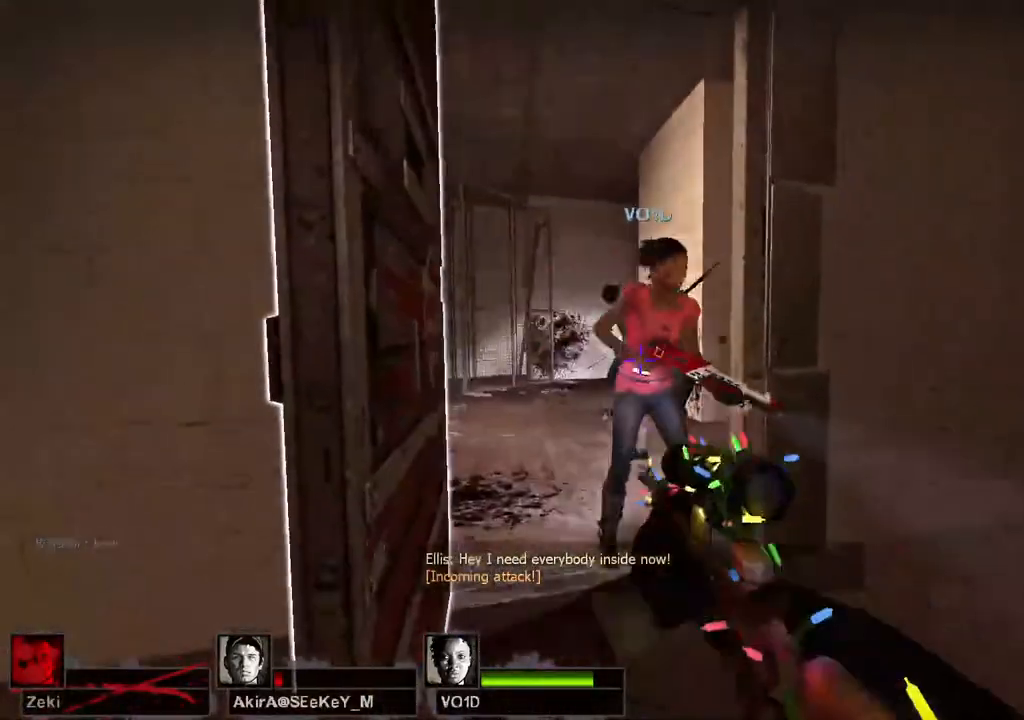
{"keys": [], "events": [[100, "s", "up"], [300, "w", "down"], [383, "shift", "up"], [433, "w", "up"]]}
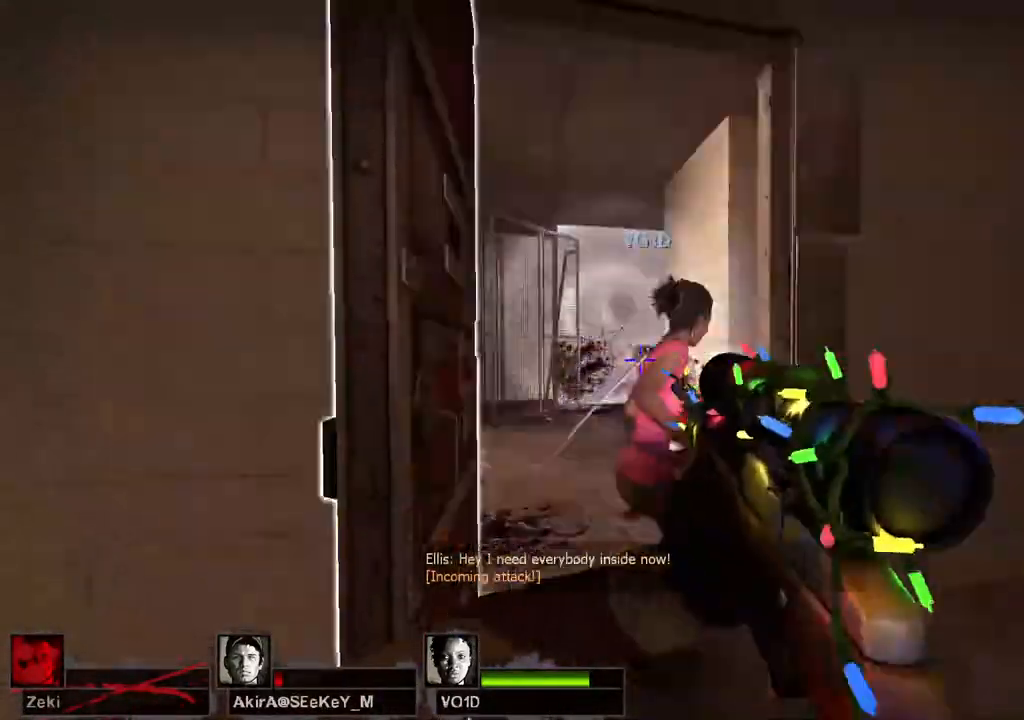
{"keys": ["e", "s"], "events": [[100, "s", "down"], [183, "a", "down"], [383, "e", "down"], [400, "a", "up"]]}
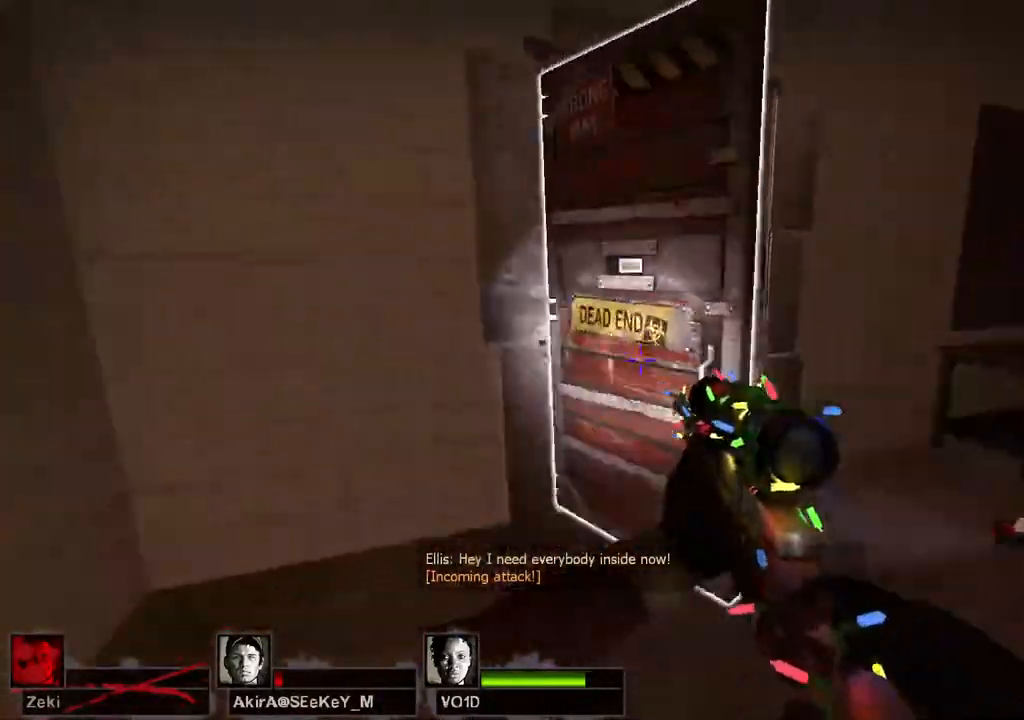
{"keys": ["s", "space"], "events": [[17, "e", "up"], [400, "space", "down"]]}